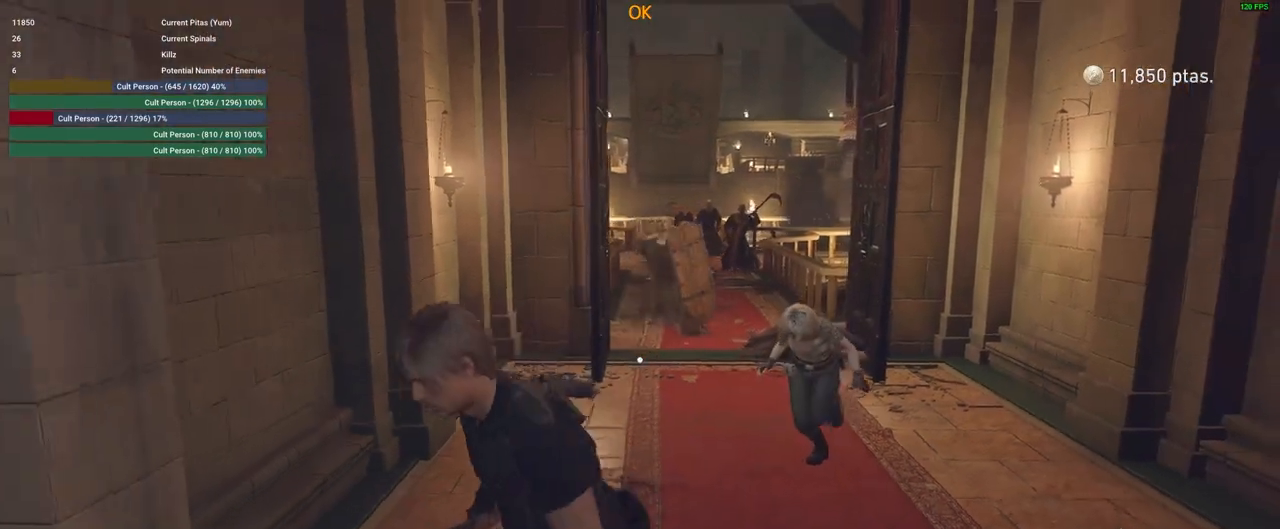
Gameplay with keyboard and mouse; each line is a JSON object with the keys and mouse buttons held at the frame after it. "events" lists presses ("down") and releases ("up") of "1", "2", "3", "4", "5", "a", "alt", "c", "caps_lock", "ctrl", "d", "e", "f", "g", "q", "r", "s", "shift", "space", "t", "tab", "v", "w", "x", "z", "mouse_left", "mouse_wheel" and "mouse_right" between this image and that frame as [ms after this image, input, new state], when the widget could be followed in between. "mouse_left", "mouse_wheel", "mouse_right" = the "left", "wheel", "right" buttons of the "mouse" list. No other keys are recorded. "wheel" means that the mouse wheel is clicked or scrolled. Not read: mouse_move.
{"keys": ["a"], "mouse": [], "events": [[283, "s", "up"]]}
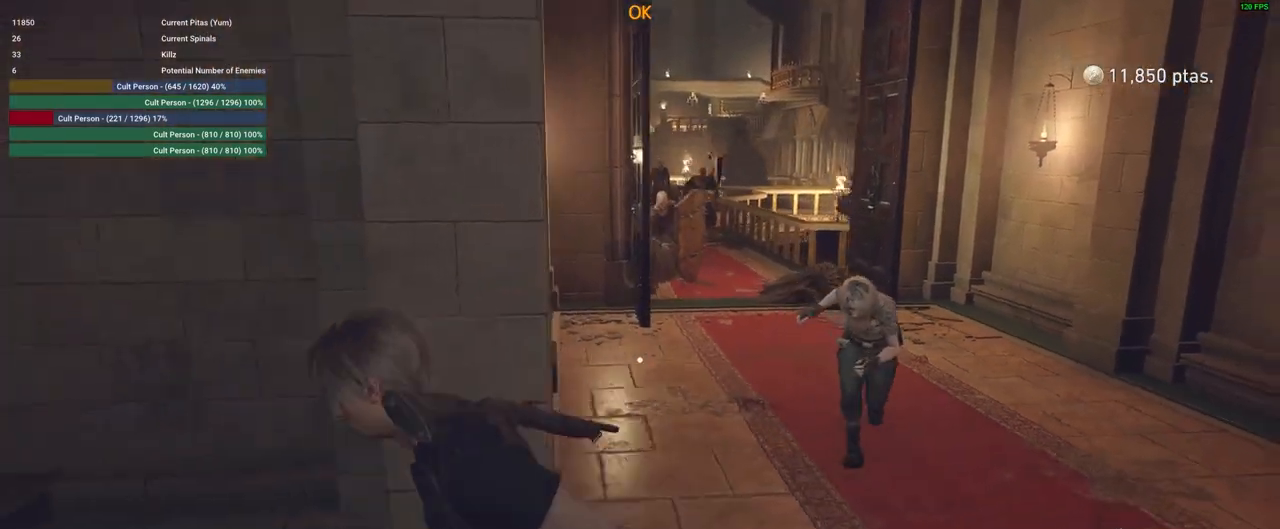
{"keys": [], "mouse": [], "events": [[200, "a", "up"], [300, "mouse_right", "down"], [450, "mouse_right", "up"]]}
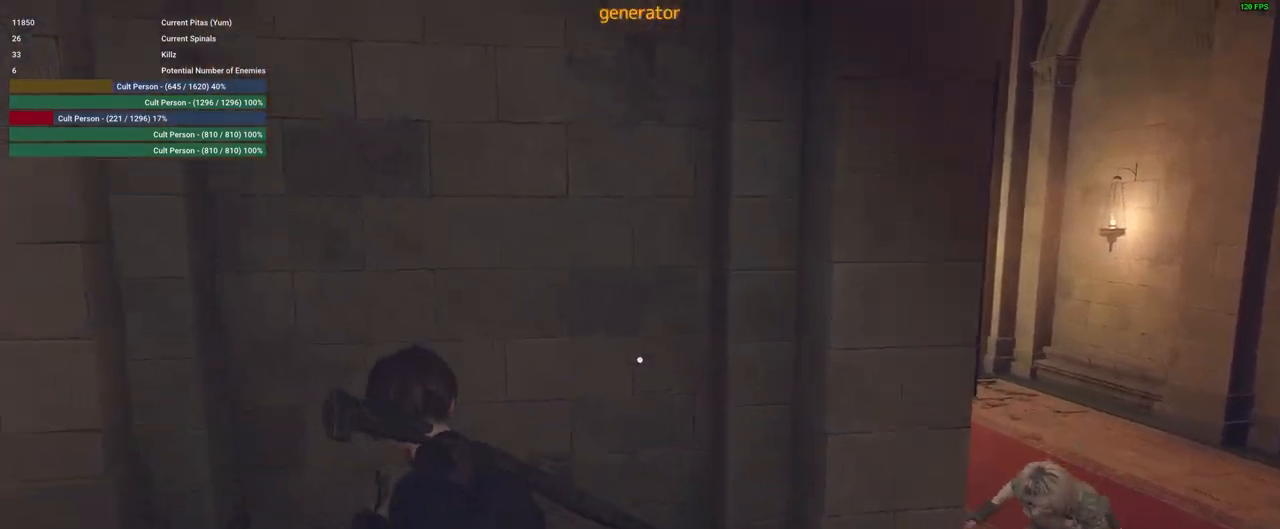
{"keys": ["a", "s"], "mouse": [], "events": [[417, "a", "down"], [450, "s", "down"]]}
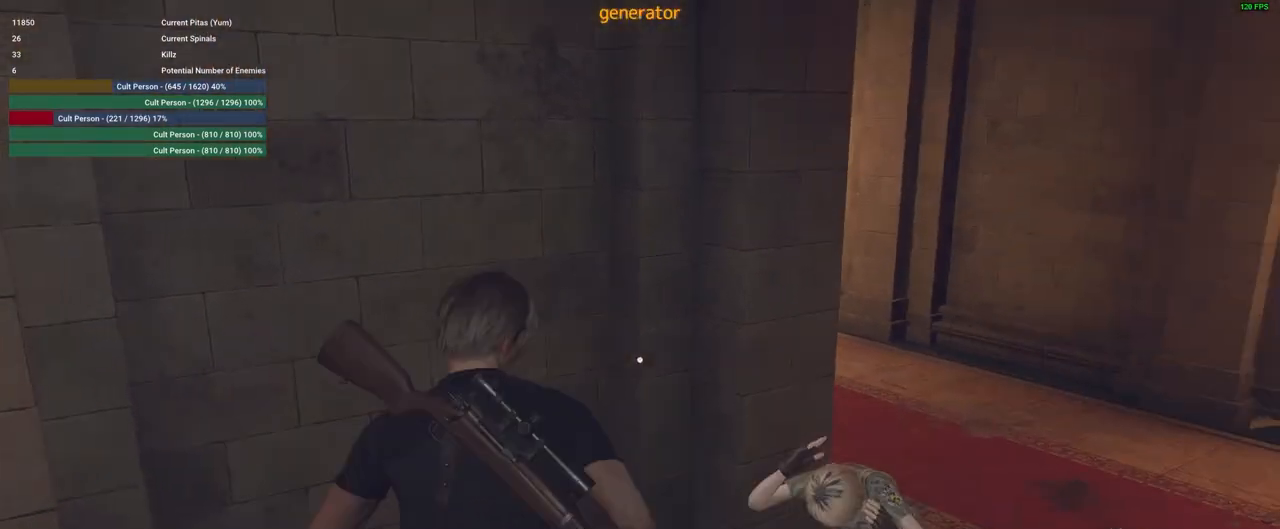
{"keys": ["s"], "mouse": [], "events": [[333, "a", "up"]]}
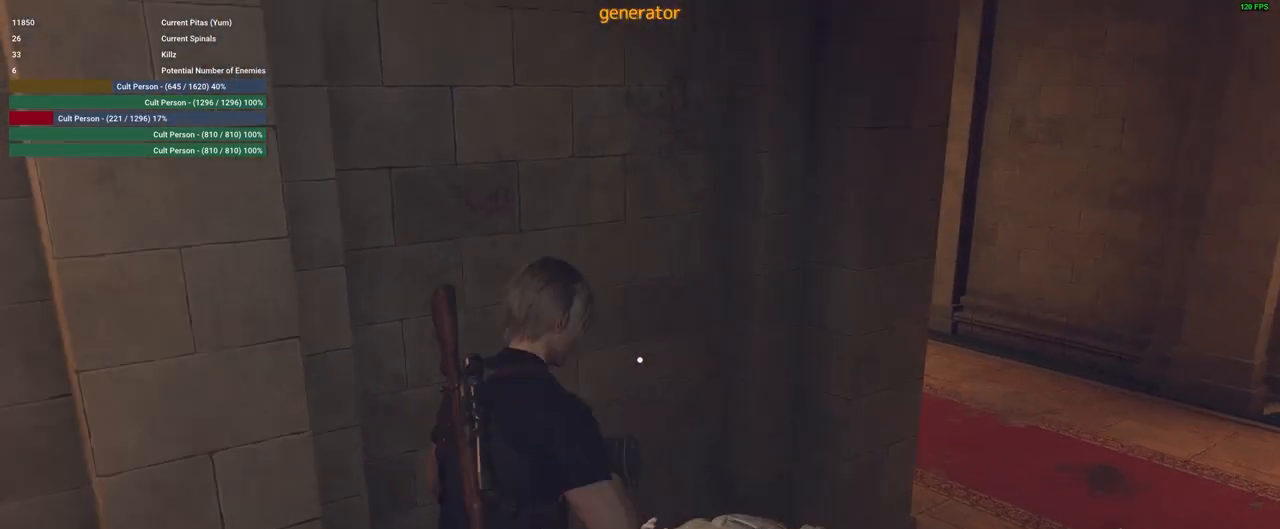
{"keys": ["d"], "mouse": [], "events": [[300, "d", "down"], [300, "s", "up"]]}
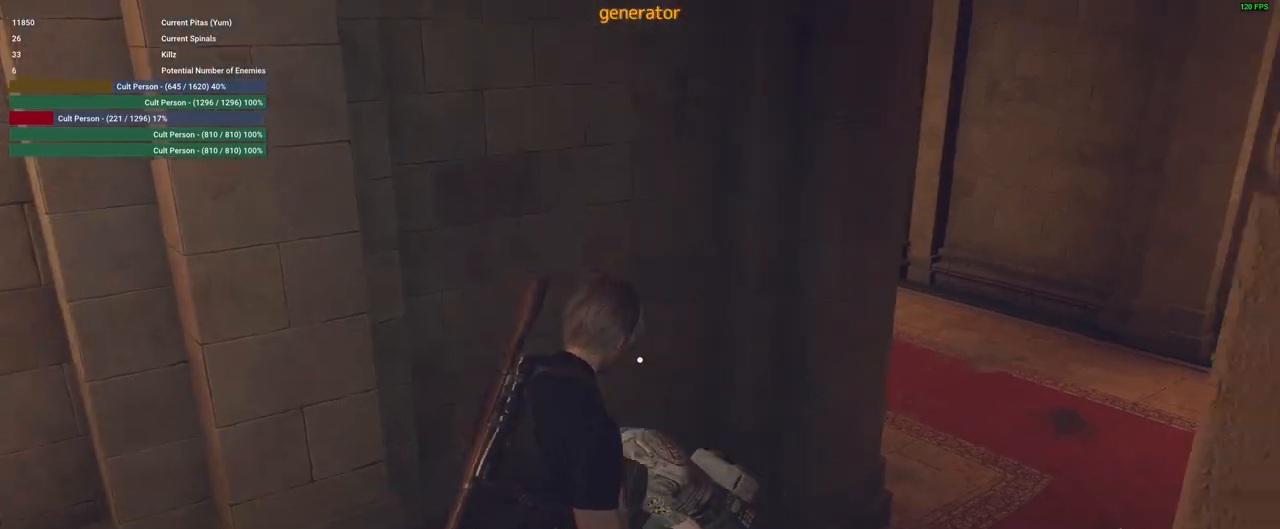
{"keys": ["d", "w"], "mouse": [], "events": [[133, "w", "down"]]}
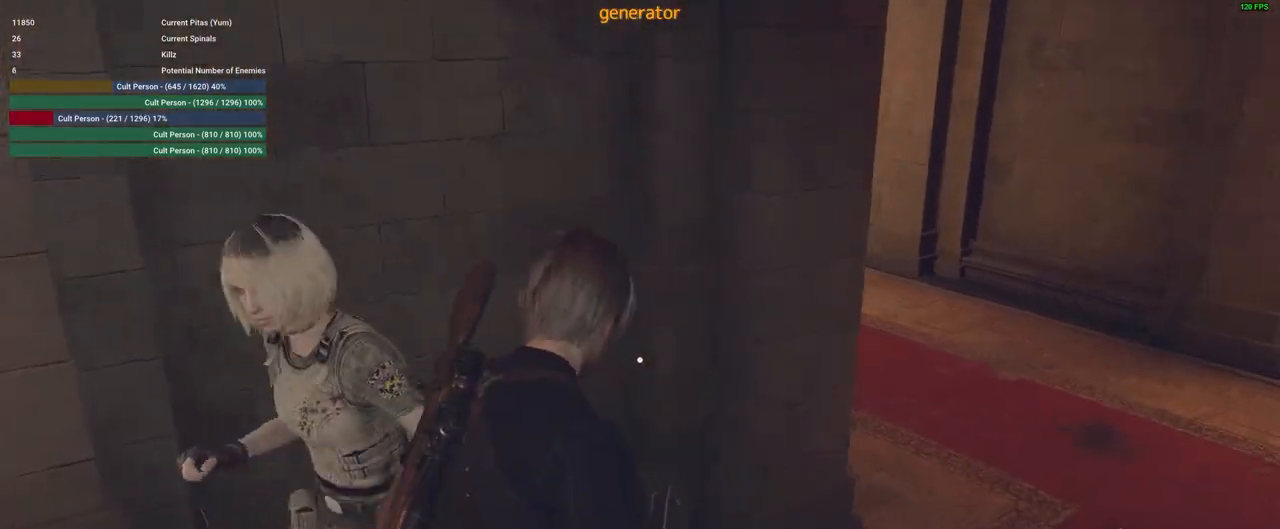
{"keys": ["d", "w"], "mouse": [], "events": []}
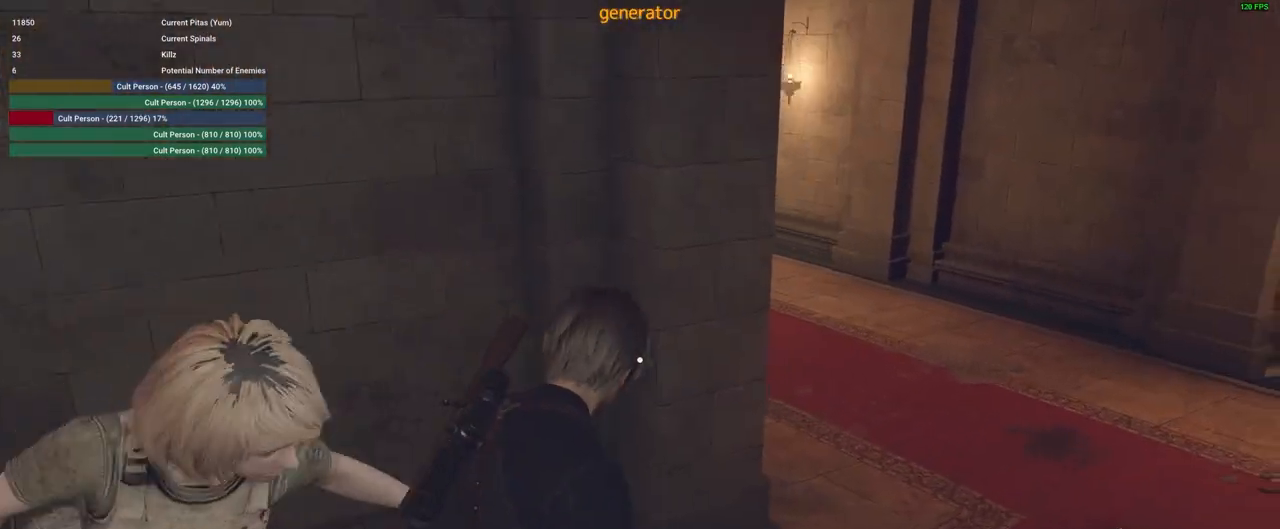
{"keys": ["d"], "mouse": [], "events": [[17, "ctrl", "down"], [117, "ctrl", "up"], [483, "w", "up"]]}
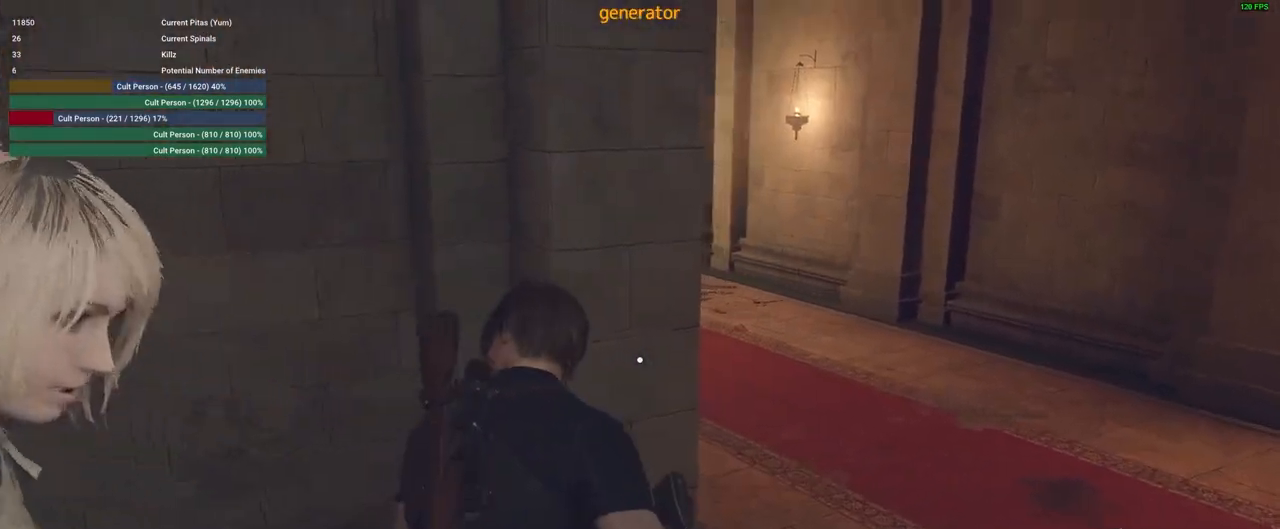
{"keys": ["w"], "mouse": ["right"], "events": [[33, "mouse_right", "down"], [267, "w", "down"], [417, "d", "up"]]}
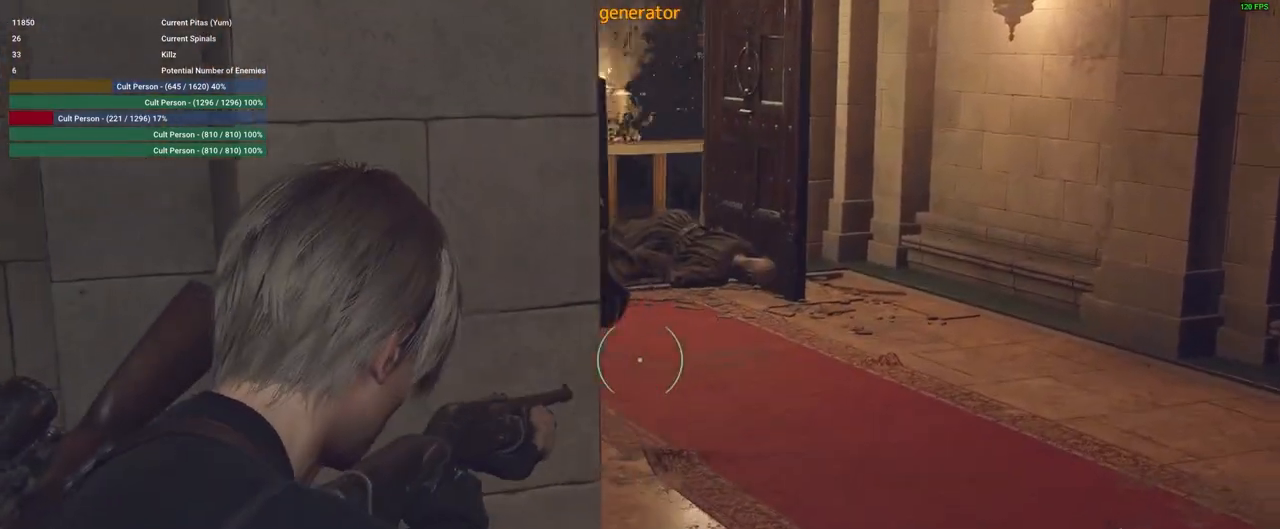
{"keys": [], "mouse": ["right"], "events": [[150, "w", "up"]]}
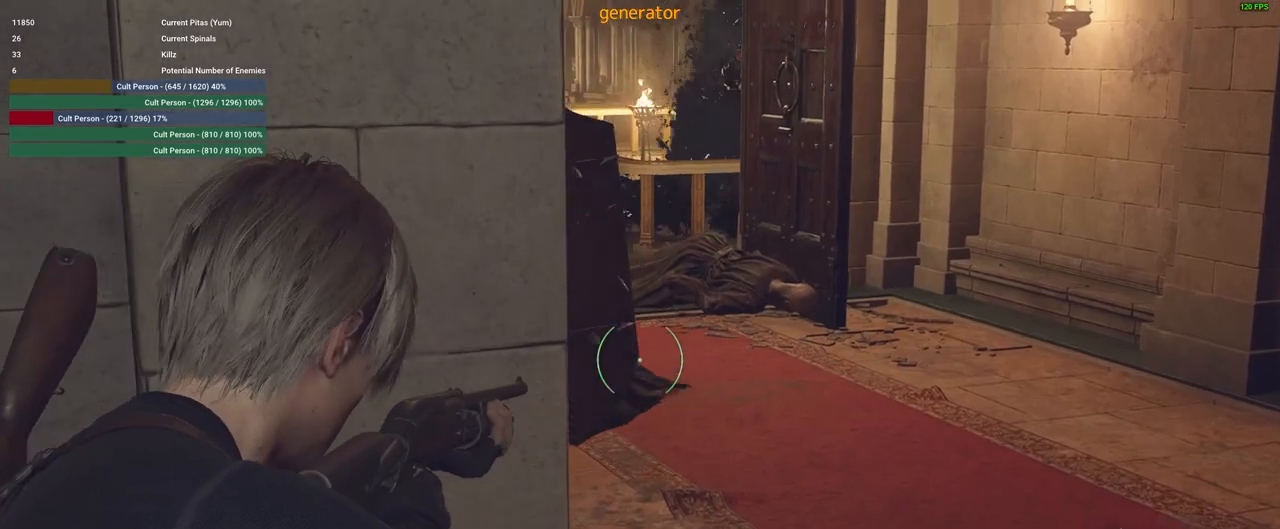
{"keys": ["w"], "mouse": ["right"], "events": [[350, "w", "down"]]}
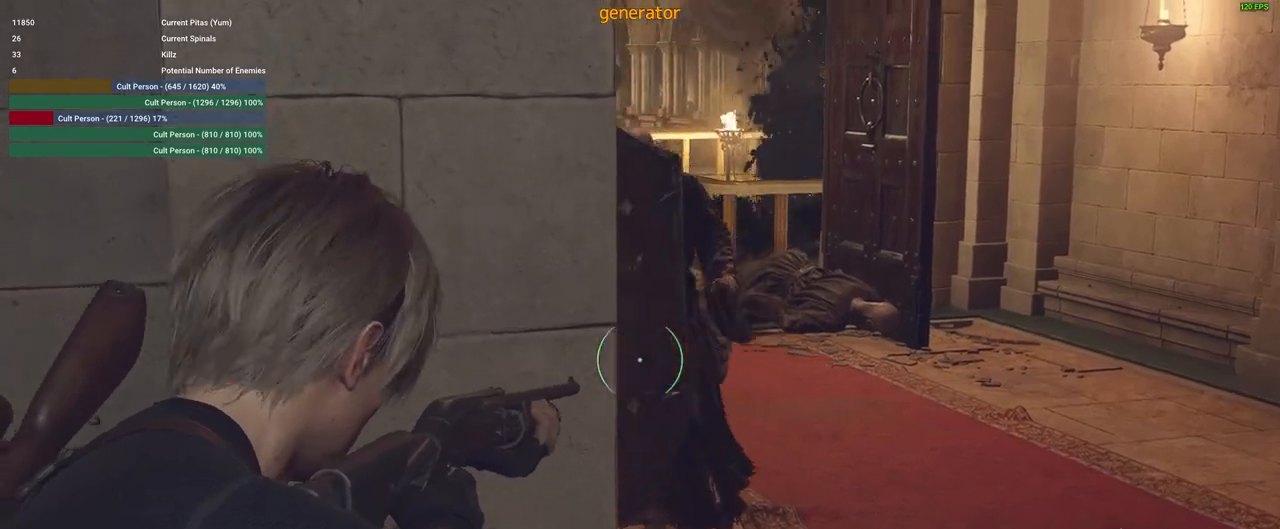
{"keys": ["d"], "mouse": ["right"], "events": [[33, "d", "down"], [450, "w", "up"]]}
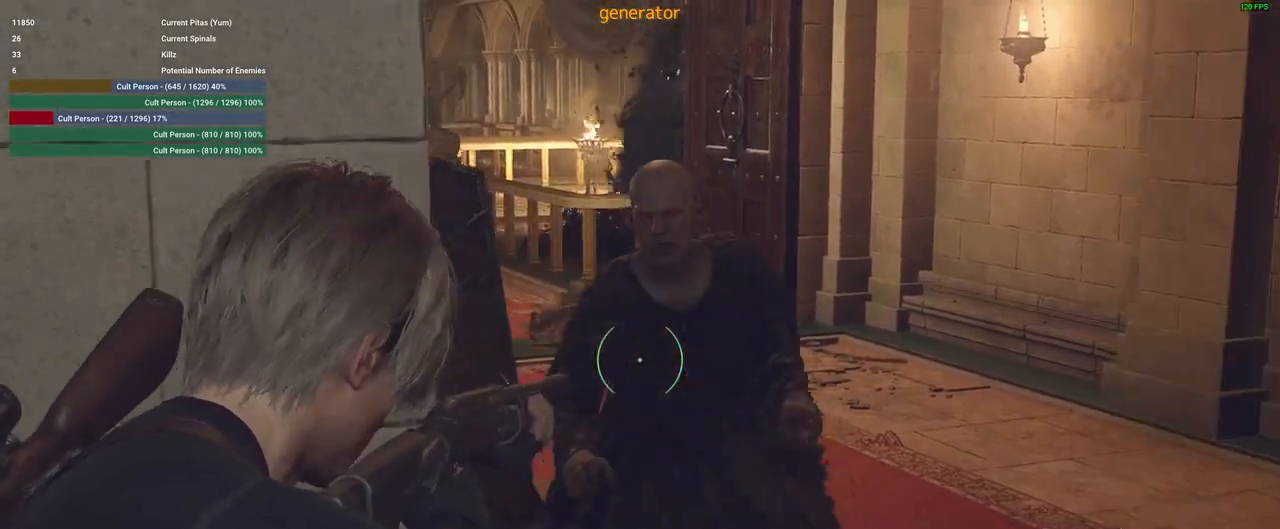
{"keys": [], "mouse": [], "events": [[50, "d", "up"], [150, "a", "down"], [150, "mouse_left", "down"], [283, "a", "up"], [333, "mouse_left", "up"], [333, "s", "down"], [433, "mouse_right", "up"], [467, "s", "up"]]}
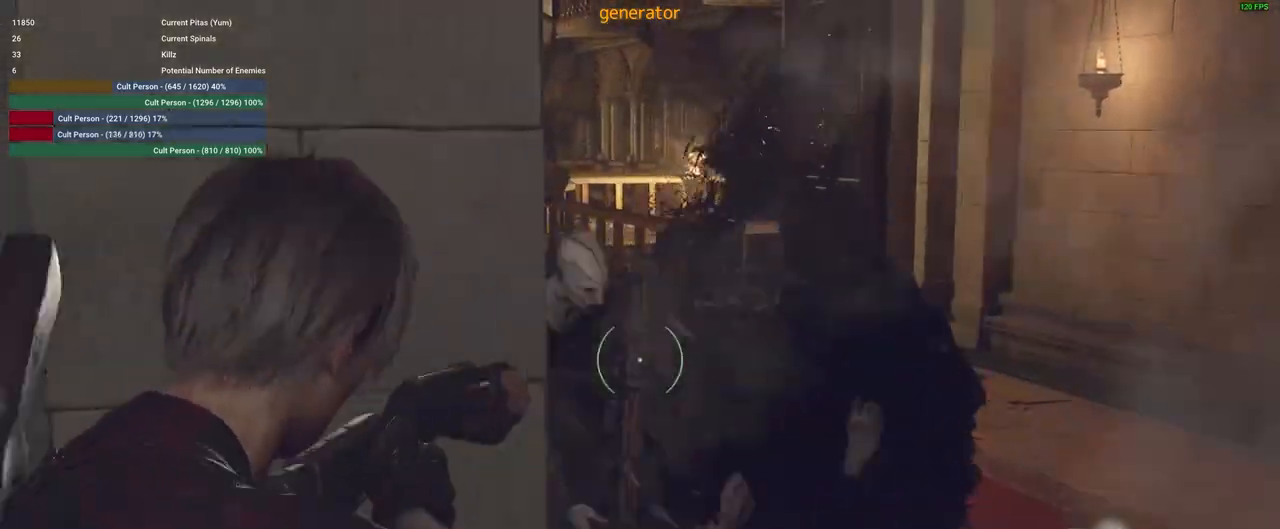
{"keys": [], "mouse": [], "events": [[200, "e", "down"], [300, "e", "up"]]}
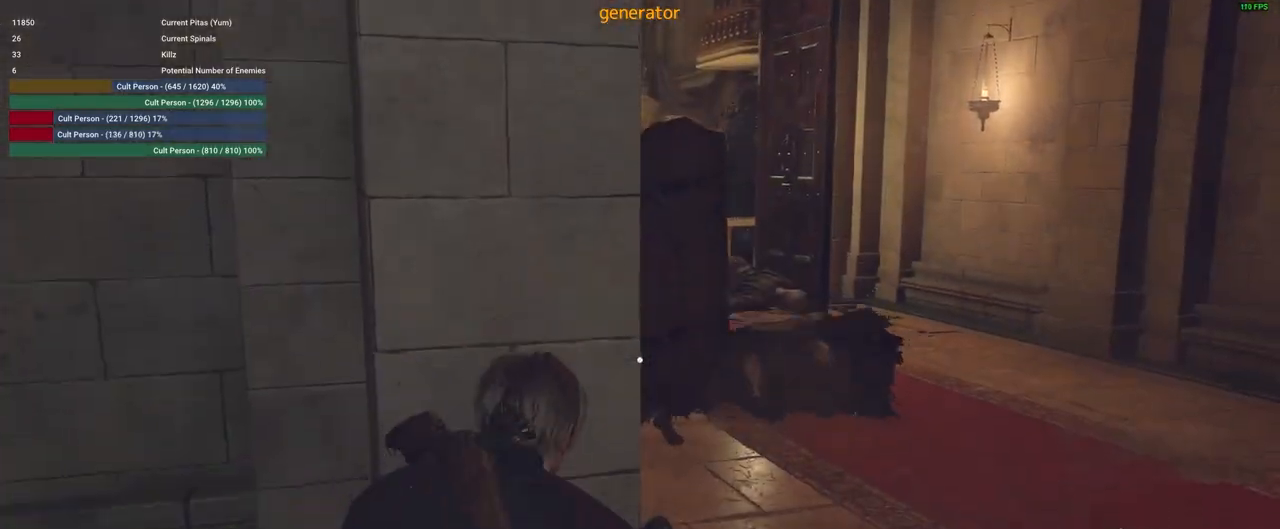
{"keys": ["d"], "mouse": ["right"], "events": [[33, "w", "down"], [167, "mouse_right", "down"], [267, "w", "up"], [317, "d", "down"]]}
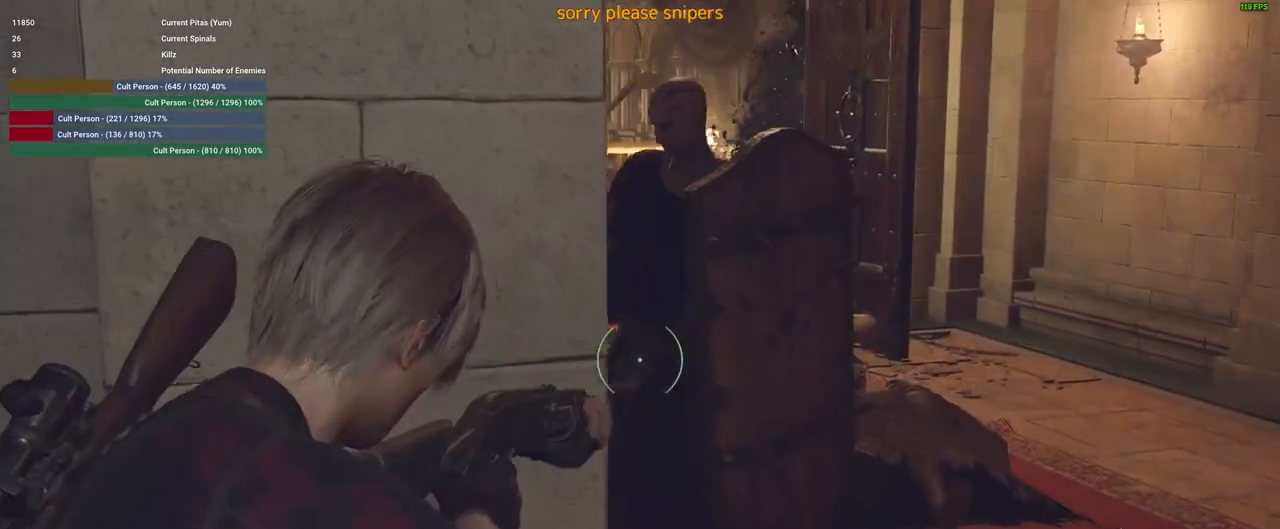
{"keys": [], "mouse": ["right"], "events": [[150, "d", "up"], [150, "w", "down"], [367, "w", "up"]]}
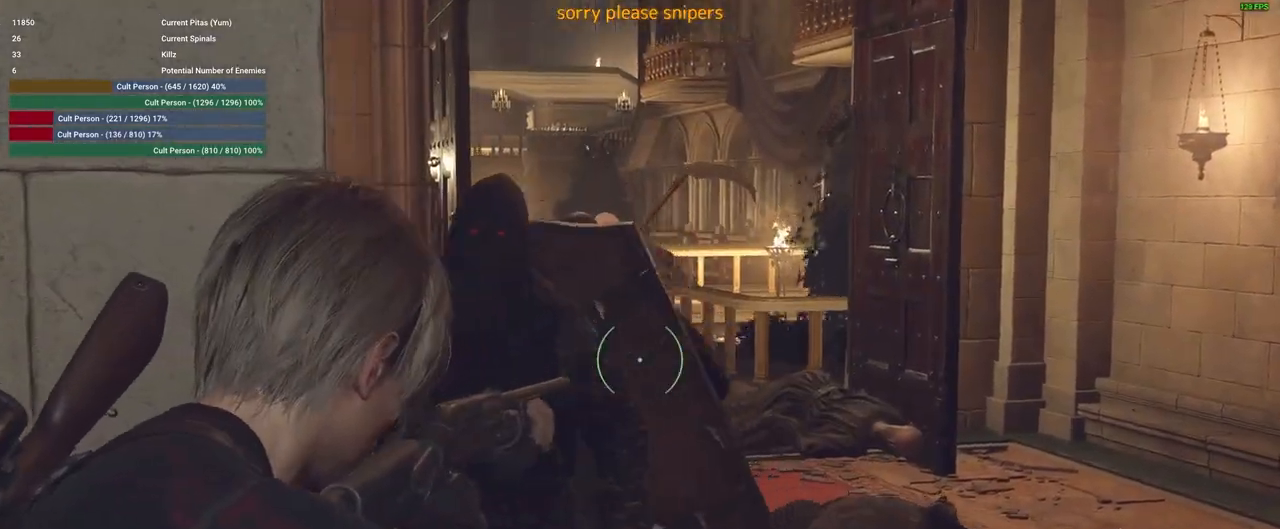
{"keys": ["s"], "mouse": ["right"], "events": [[67, "a", "down"], [200, "a", "up"], [200, "mouse_left", "down"], [350, "s", "down"], [500, "mouse_left", "up"]]}
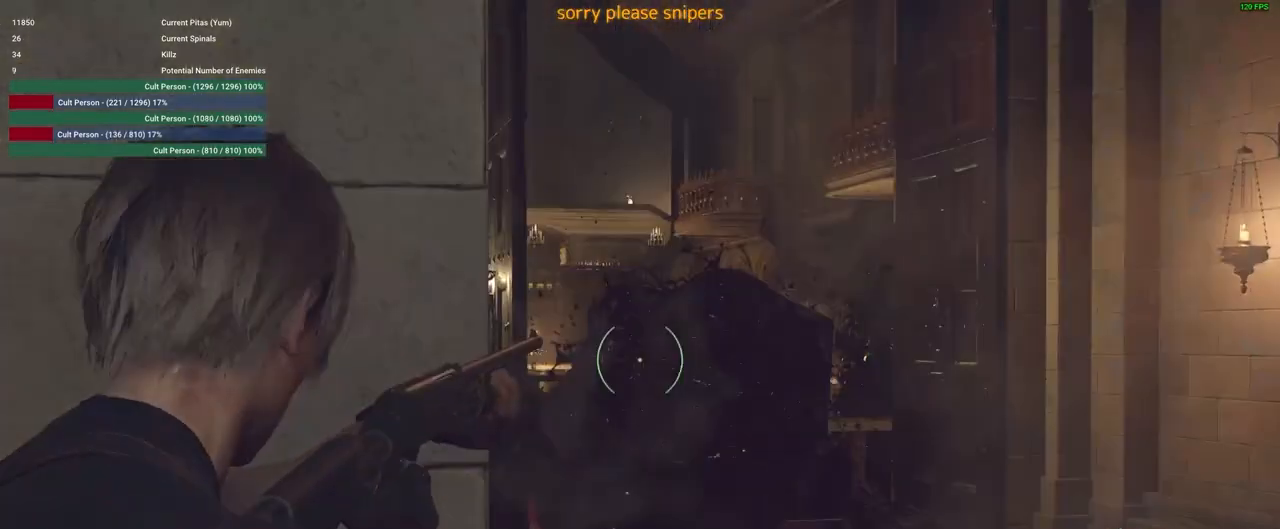
{"keys": [], "mouse": [], "events": [[33, "s", "up"], [133, "mouse_right", "up"]]}
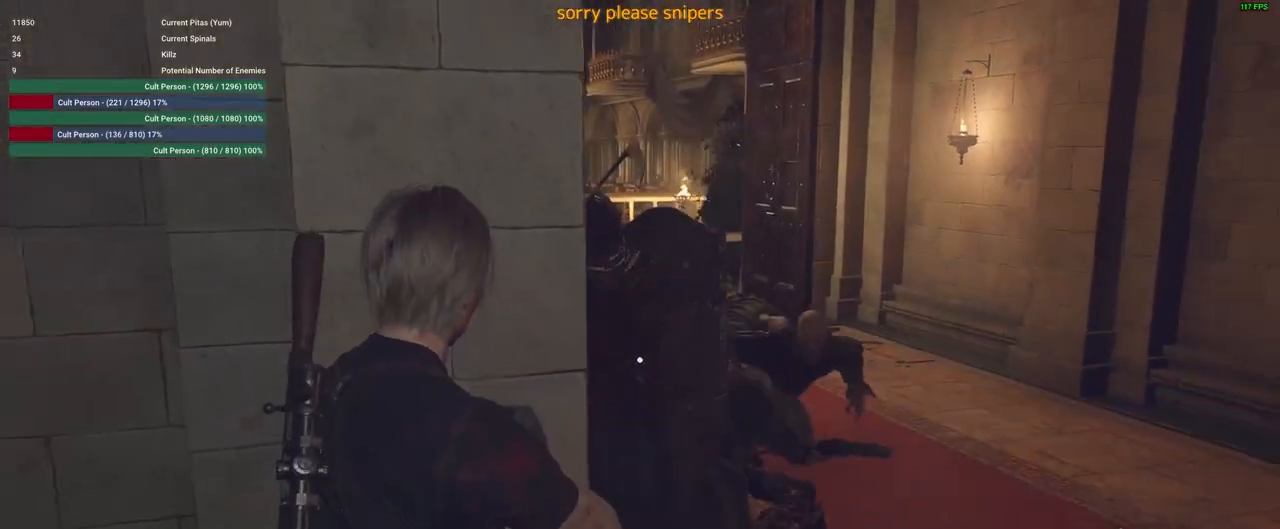
{"keys": [], "mouse": [], "events": [[100, "2", "down"], [150, "2", "up"]]}
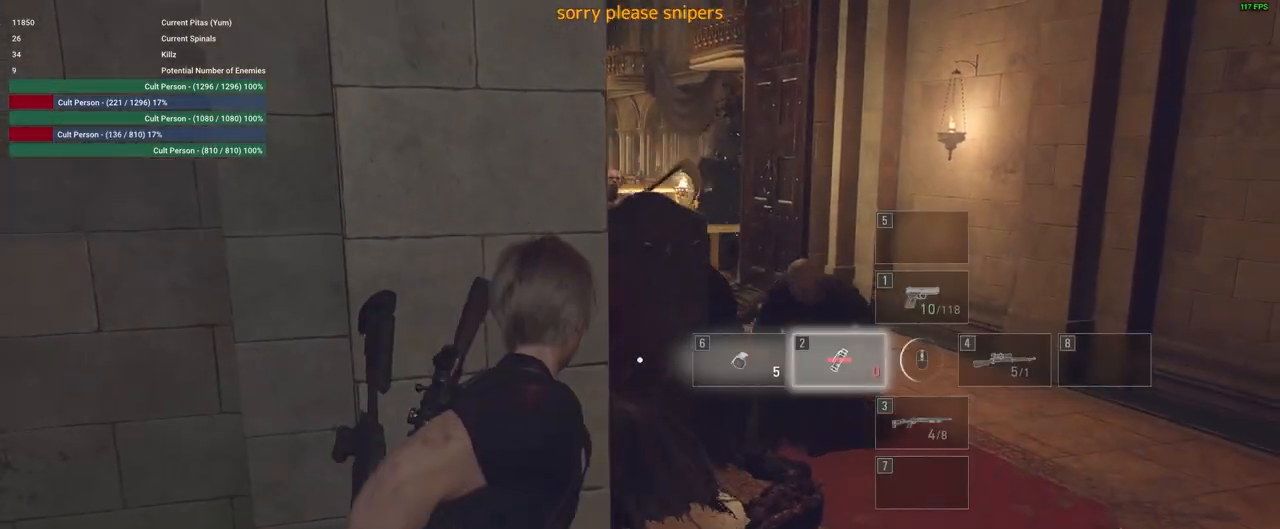
{"keys": [], "mouse": [], "events": [[300, "2", "down"], [350, "2", "up"]]}
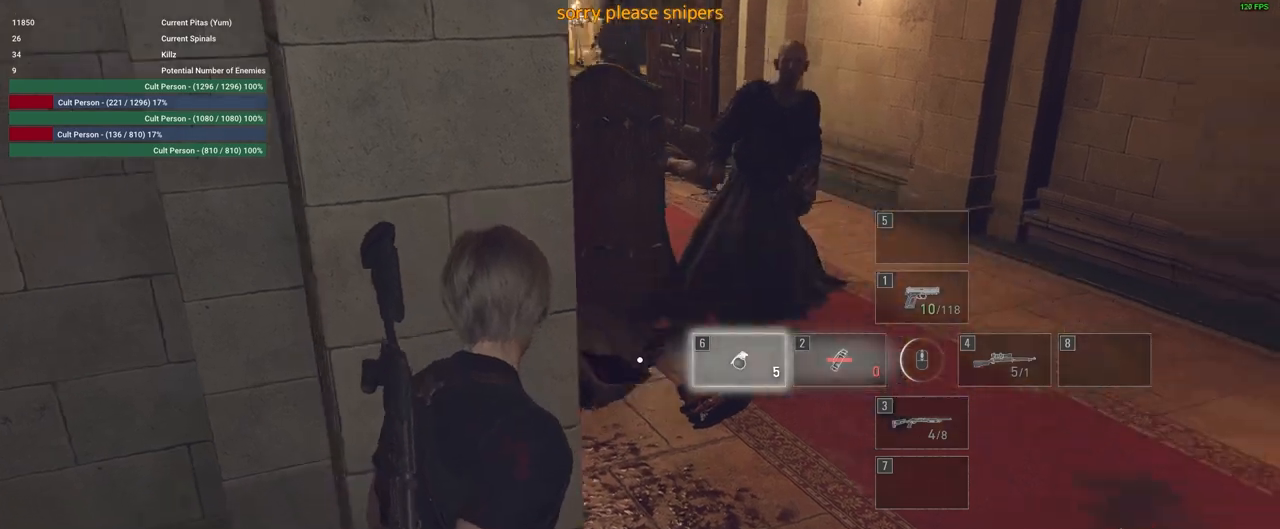
{"keys": [], "mouse": ["left", "right"], "events": [[83, "mouse_right", "down"], [317, "mouse_left", "down"]]}
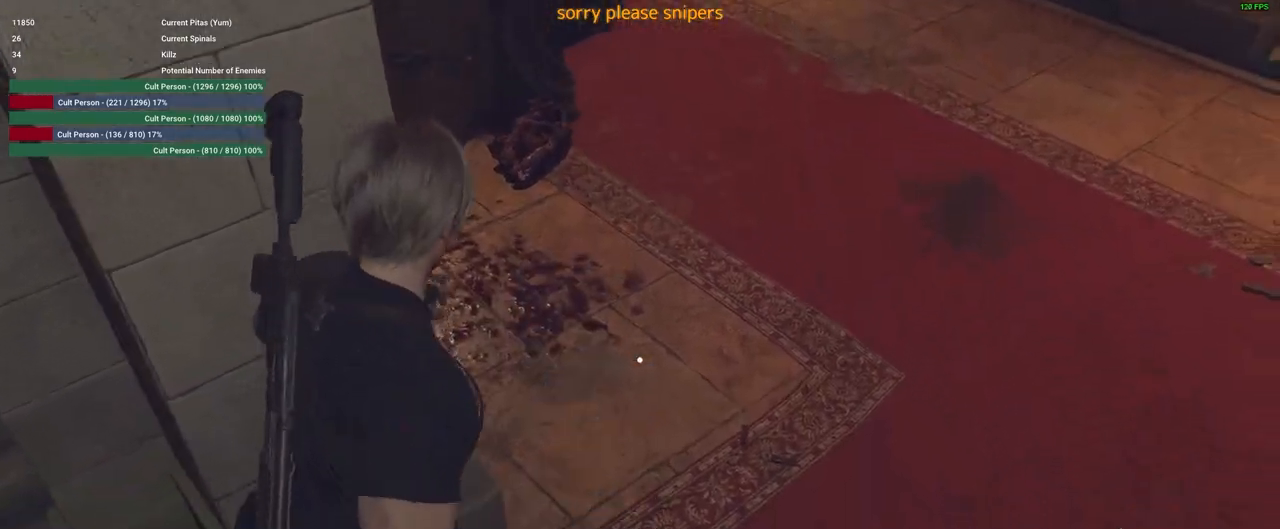
{"keys": ["a", "s"], "mouse": [], "events": [[50, "mouse_left", "up"], [50, "s", "down"], [233, "a", "down"], [333, "mouse_right", "up"]]}
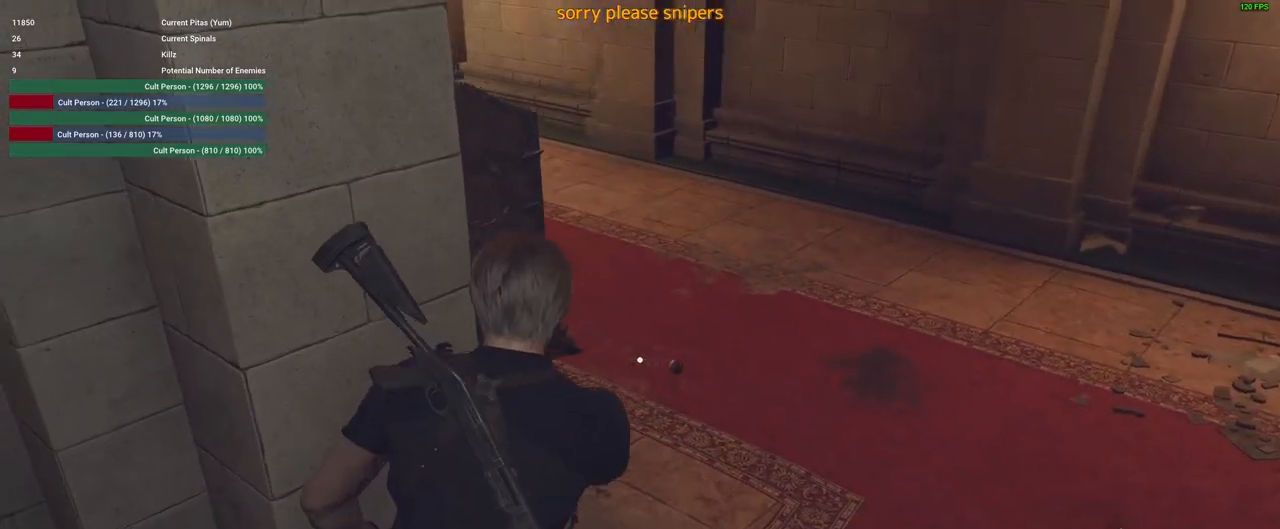
{"keys": ["a", "s", "shift"], "mouse": [], "events": [[167, "shift", "down"]]}
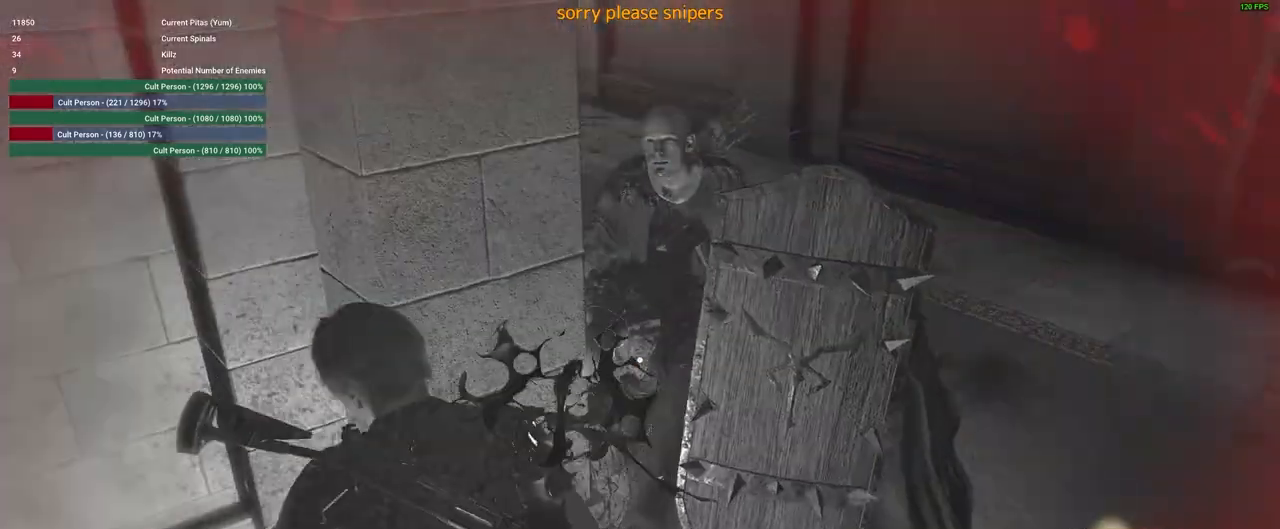
{"keys": ["a", "s", "shift"], "mouse": [], "events": []}
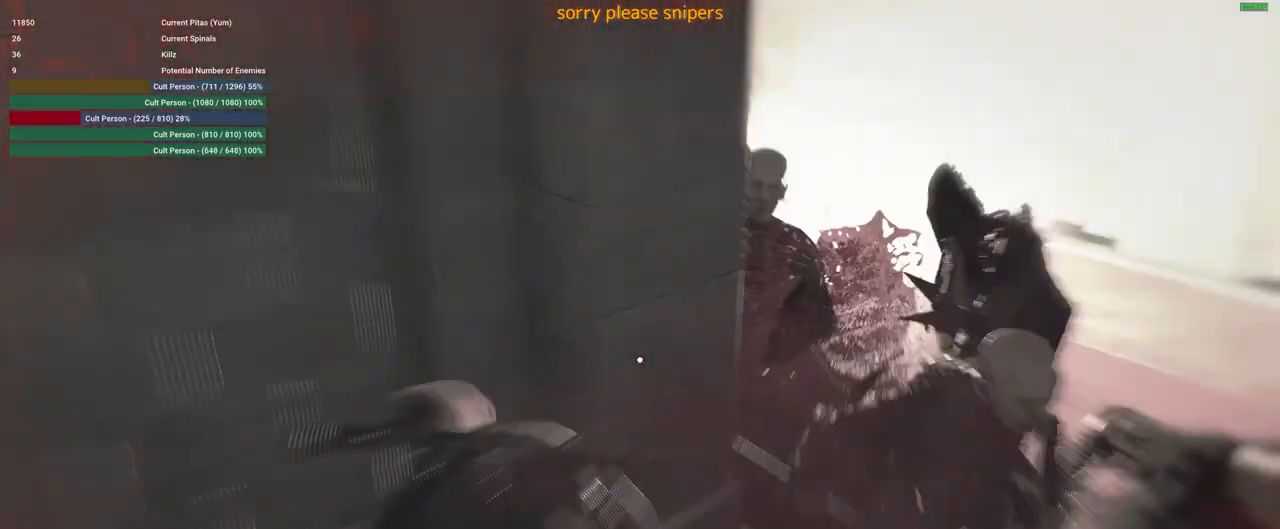
{"keys": ["a", "s"], "mouse": [], "events": [[483, "shift", "up"]]}
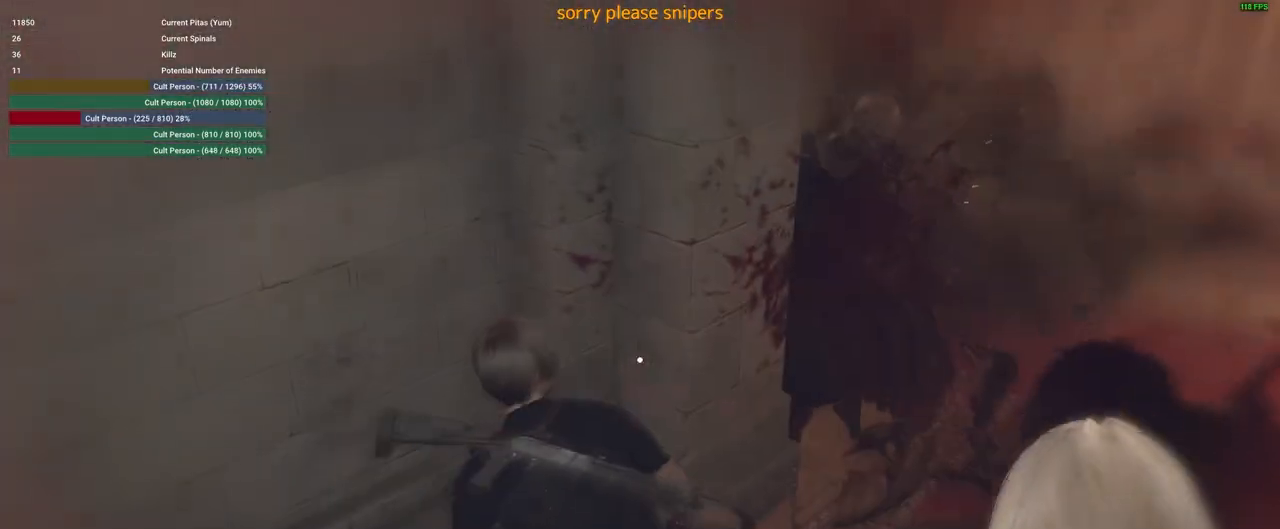
{"keys": [], "mouse": [], "events": [[17, "a", "up"], [200, "s", "up"]]}